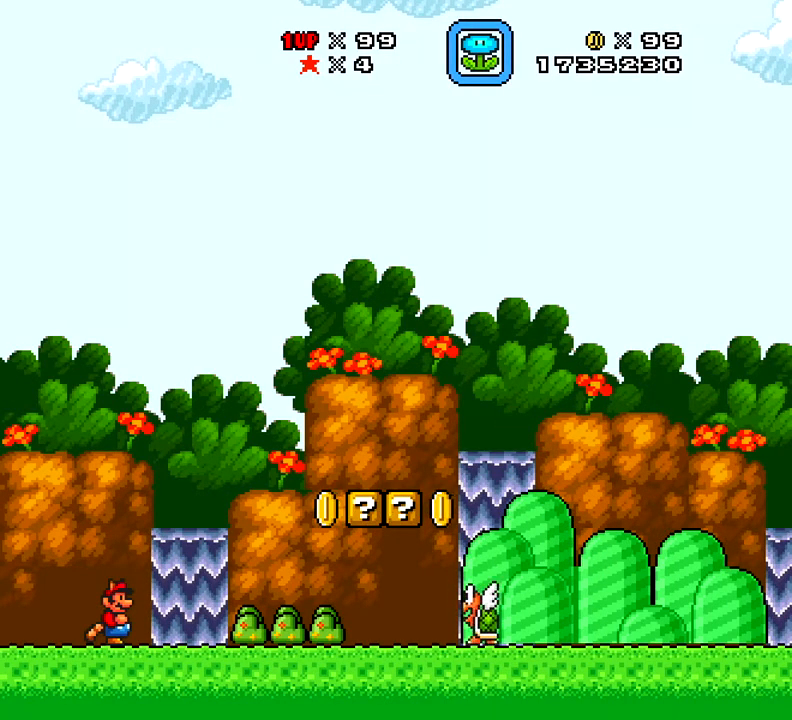
Gameplay with a controller (Xbox layout); each line is a JSON object with the inputs held at the frame after it. "events" lists button and stick changes between this image and that frame as [ms after this image, input, new state], when the widget could be followed in between. Not read: L3 R3 left_stick.
{"buttons": ["DPAD_RIGHT"], "right_stick": "center", "events": [[350, "DPAD_RIGHT", "down"]]}
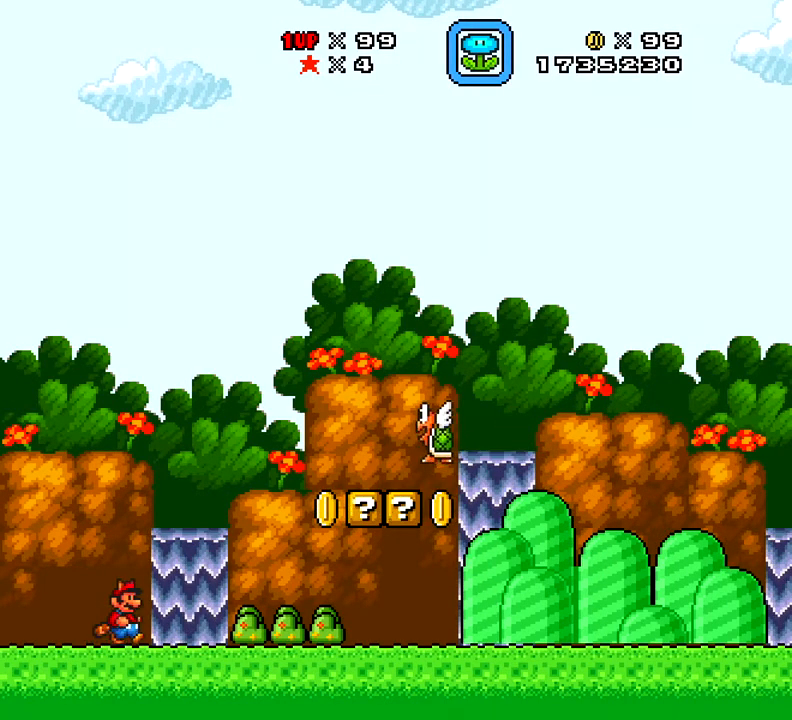
{"buttons": ["X", "DPAD_RIGHT"], "right_stick": "center", "events": [[300, "X", "down"]]}
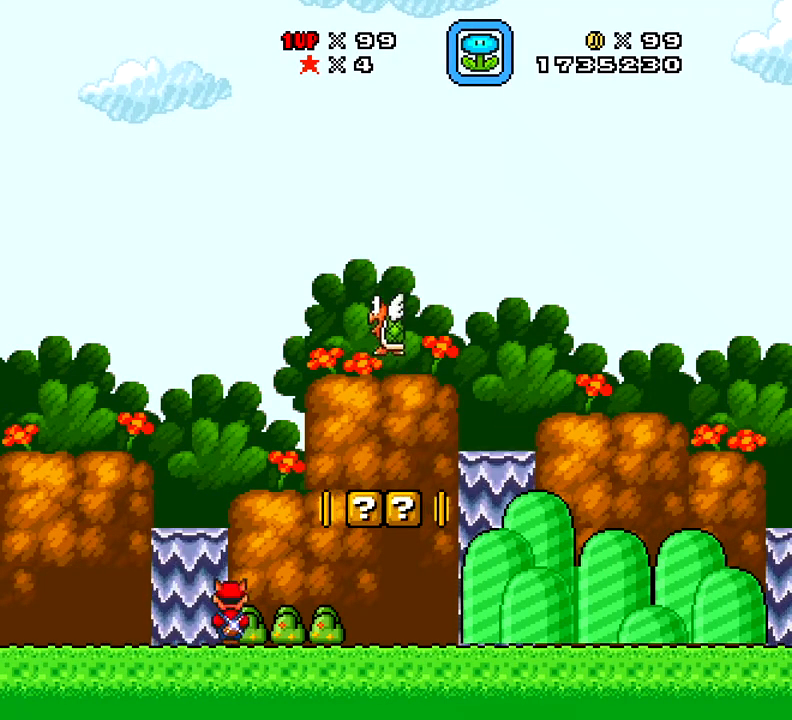
{"buttons": ["X"], "right_stick": "center", "events": [[284, "DPAD_RIGHT", "up"]]}
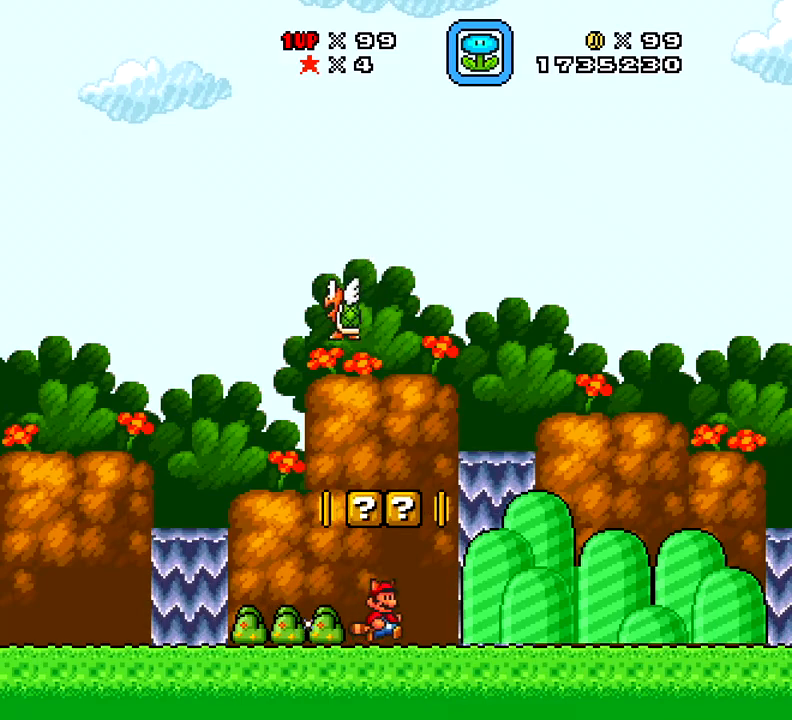
{"buttons": ["X"], "right_stick": "center", "events": [[50, "DPAD_LEFT", "down"], [400, "DPAD_LEFT", "up"]]}
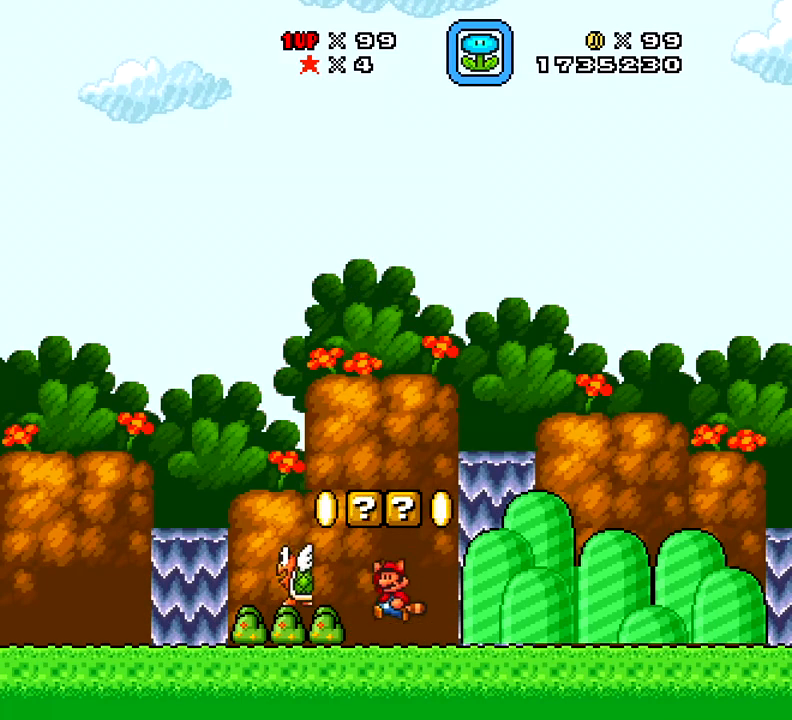
{"buttons": ["A", "X", "DPAD_LEFT"], "right_stick": "center", "events": [[17, "A", "down"], [17, "DPAD_RIGHT", "down"], [100, "A", "up"], [184, "DPAD_RIGHT", "up"], [234, "DPAD_LEFT", "down"], [484, "A", "down"]]}
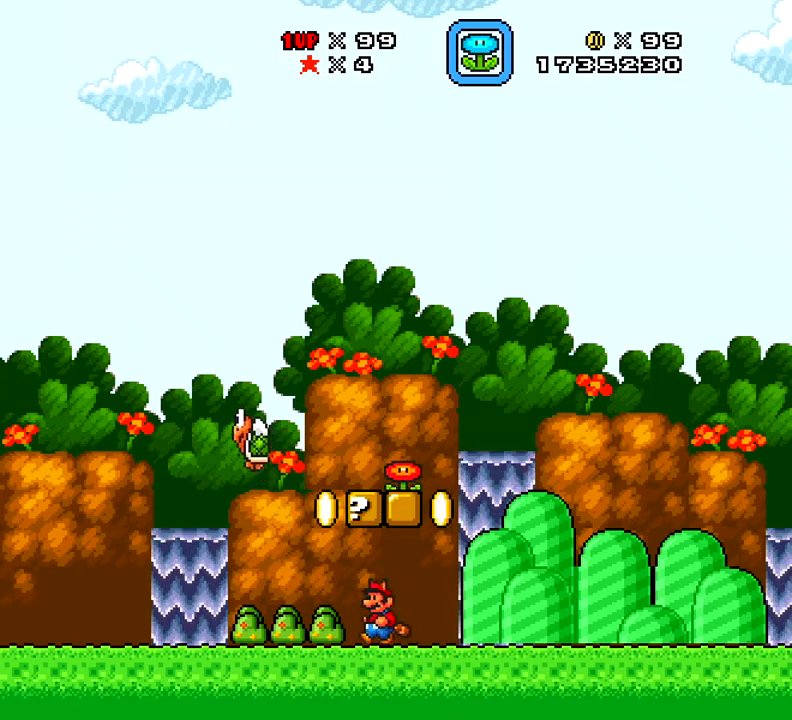
{"buttons": ["A", "X", "DPAD_RIGHT"], "right_stick": "center", "events": [[50, "DPAD_LEFT", "up"], [183, "A", "up"], [433, "DPAD_RIGHT", "down"], [500, "A", "down"]]}
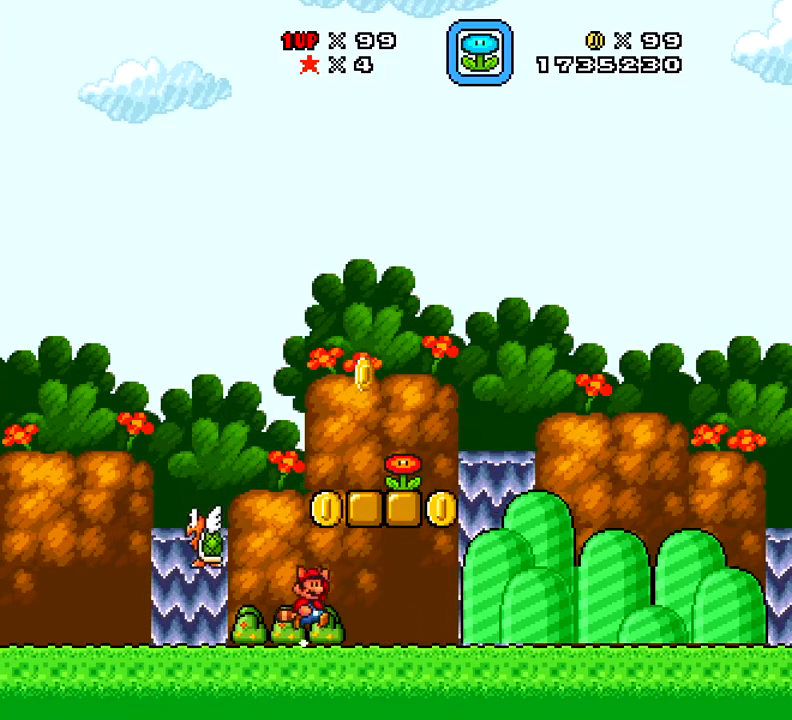
{"buttons": ["X", "DPAD_DOWN"], "right_stick": "center", "events": [[50, "DPAD_RIGHT", "up"], [67, "DPAD_LEFT", "down"], [134, "A", "up"], [217, "DPAD_LEFT", "up"], [267, "DPAD_RIGHT", "down"], [367, "DPAD_DOWN", "down"], [367, "DPAD_RIGHT", "up"]]}
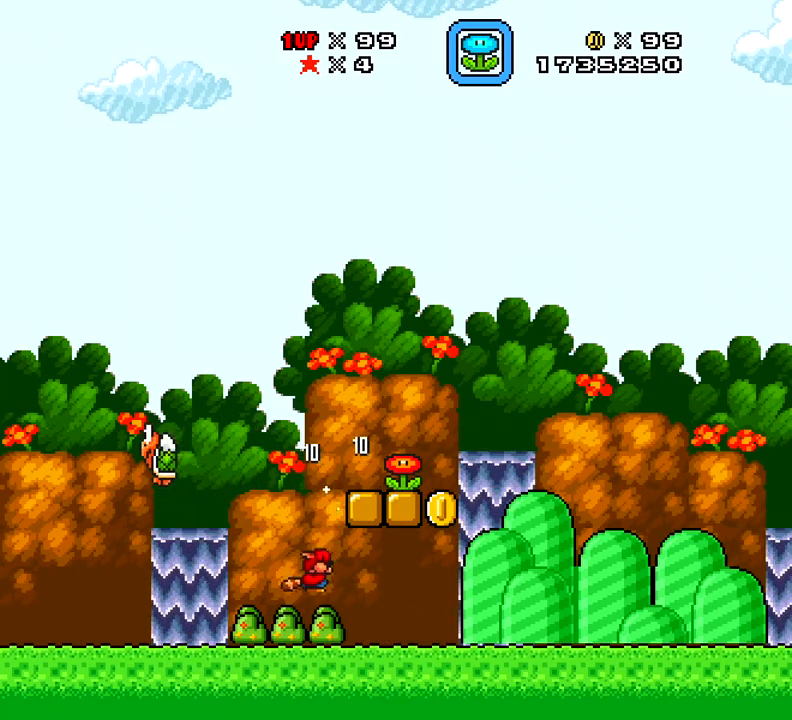
{"buttons": ["X", "DPAD_RIGHT"], "right_stick": "center", "events": [[16, "DPAD_RIGHT", "down"], [66, "DPAD_DOWN", "up"]]}
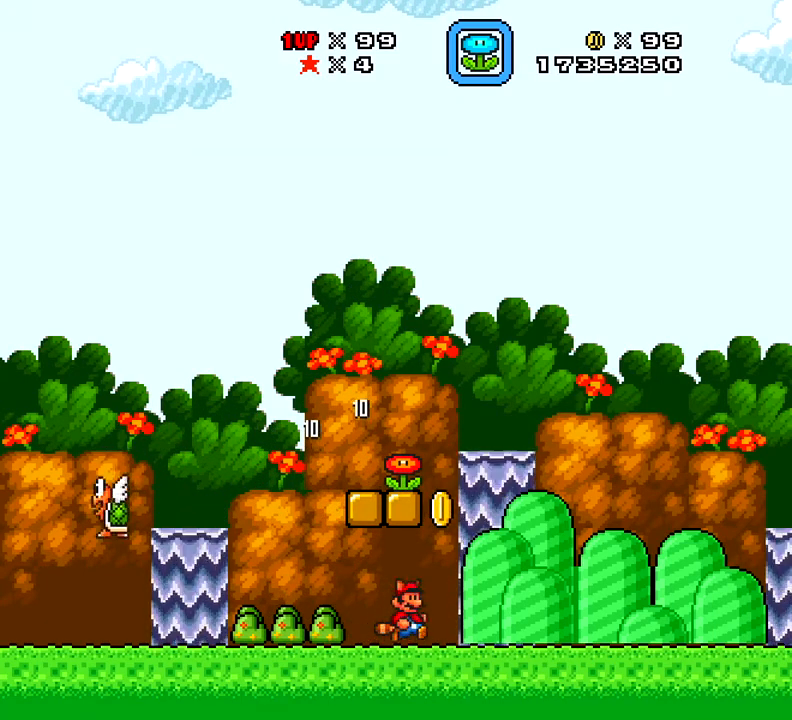
{"buttons": ["X", "DPAD_RIGHT"], "right_stick": "center", "events": [[67, "A", "down"], [167, "A", "up"]]}
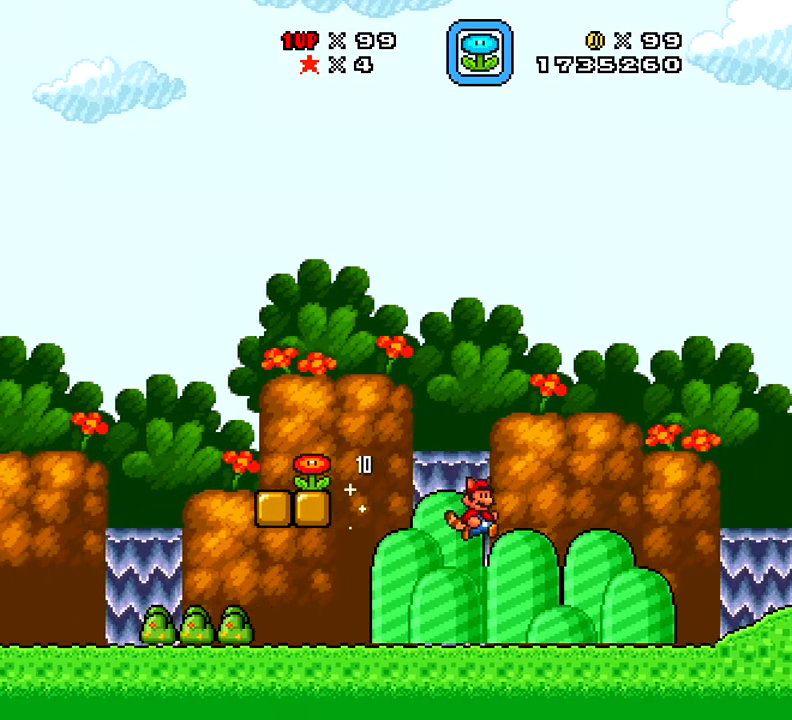
{"buttons": ["X", "DPAD_LEFT"], "right_stick": "center", "events": [[66, "DPAD_RIGHT", "up"], [500, "DPAD_LEFT", "down"]]}
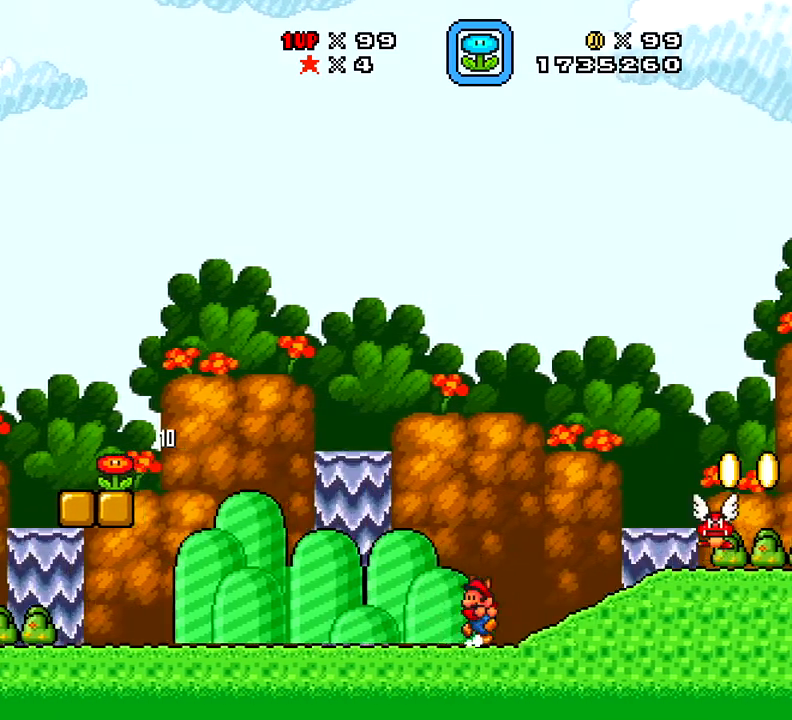
{"buttons": ["DPAD_RIGHT"], "right_stick": "center", "events": [[200, "DPAD_LEFT", "up"], [250, "X", "up"], [401, "DPAD_RIGHT", "down"]]}
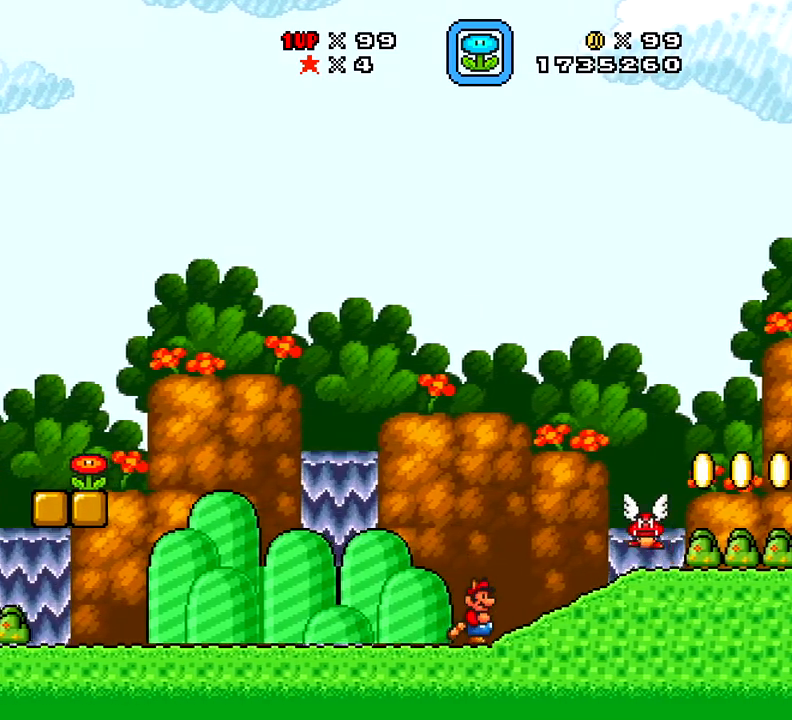
{"buttons": ["DPAD_LEFT"], "right_stick": "center", "events": [[133, "DPAD_RIGHT", "up"], [166, "DPAD_LEFT", "down"]]}
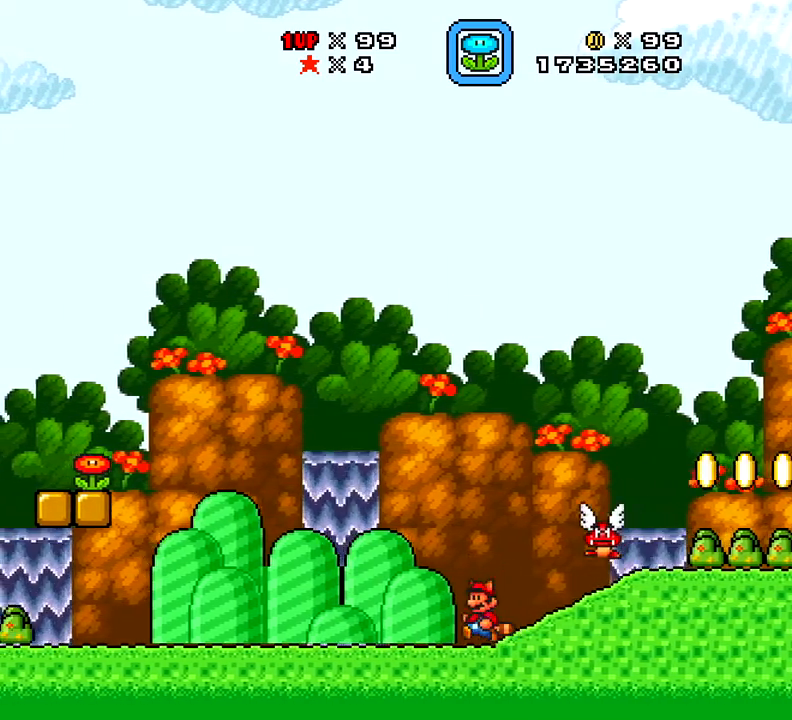
{"buttons": [], "right_stick": "center", "events": [[217, "DPAD_LEFT", "up"], [400, "DPAD_RIGHT", "down"], [501, "DPAD_RIGHT", "up"]]}
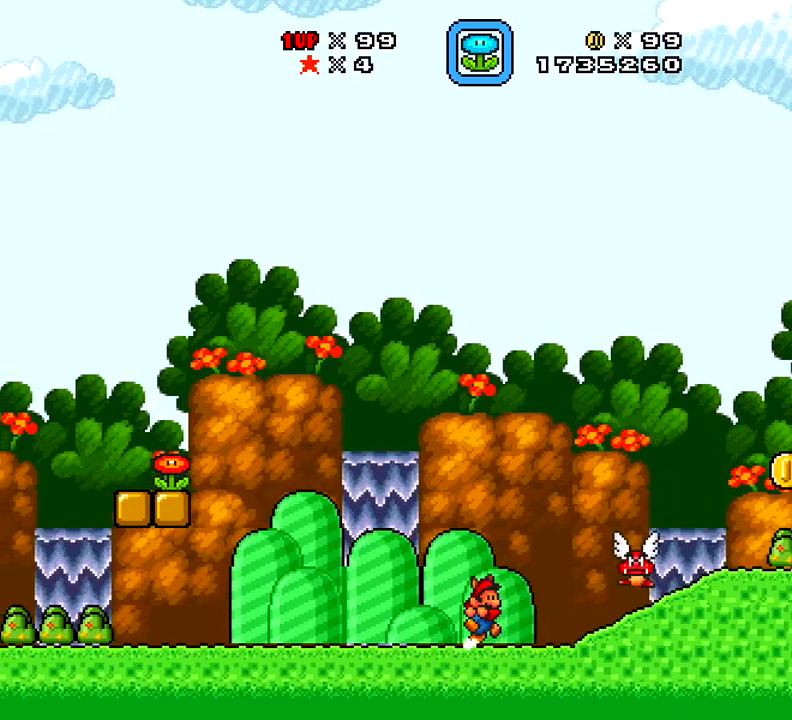
{"buttons": ["B"], "right_stick": "center", "events": [[367, "B", "down"], [367, "DPAD_RIGHT", "down"], [467, "DPAD_RIGHT", "up"]]}
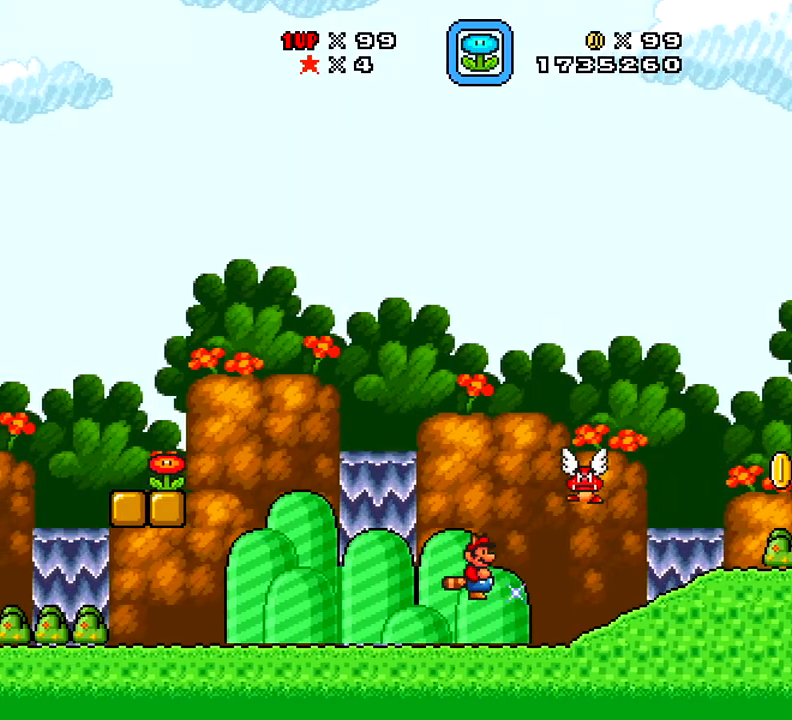
{"buttons": ["DPAD_LEFT"], "right_stick": "center", "events": [[117, "DPAD_RIGHT", "down"], [150, "B", "up"], [267, "DPAD_RIGHT", "up"], [451, "DPAD_LEFT", "down"]]}
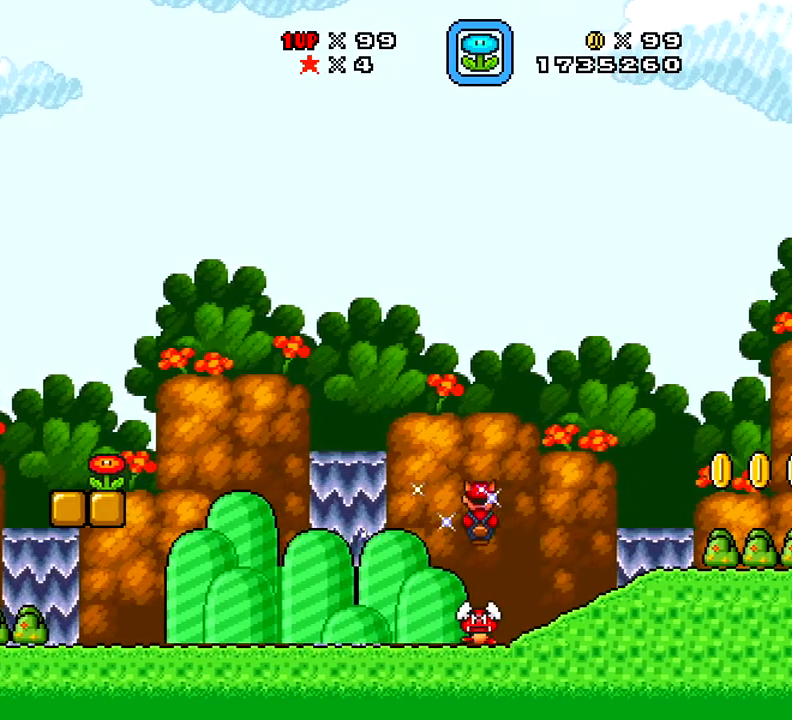
{"buttons": ["X", "DPAD_RIGHT"], "right_stick": "center", "events": [[33, "DPAD_LEFT", "up"], [33, "X", "down"], [150, "DPAD_RIGHT", "down"]]}
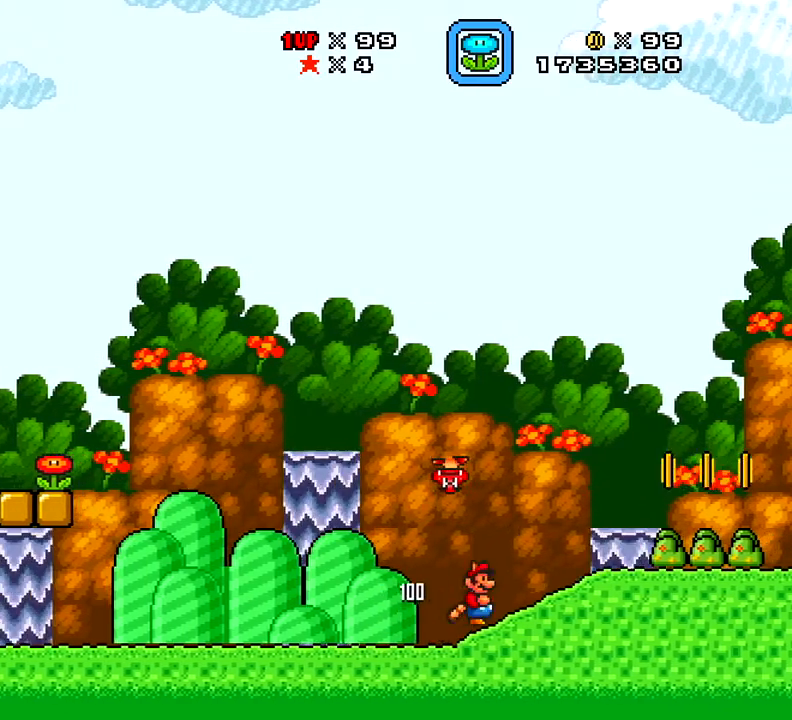
{"buttons": ["A", "X", "DPAD_RIGHT"], "right_stick": "center", "events": [[350, "A", "down"]]}
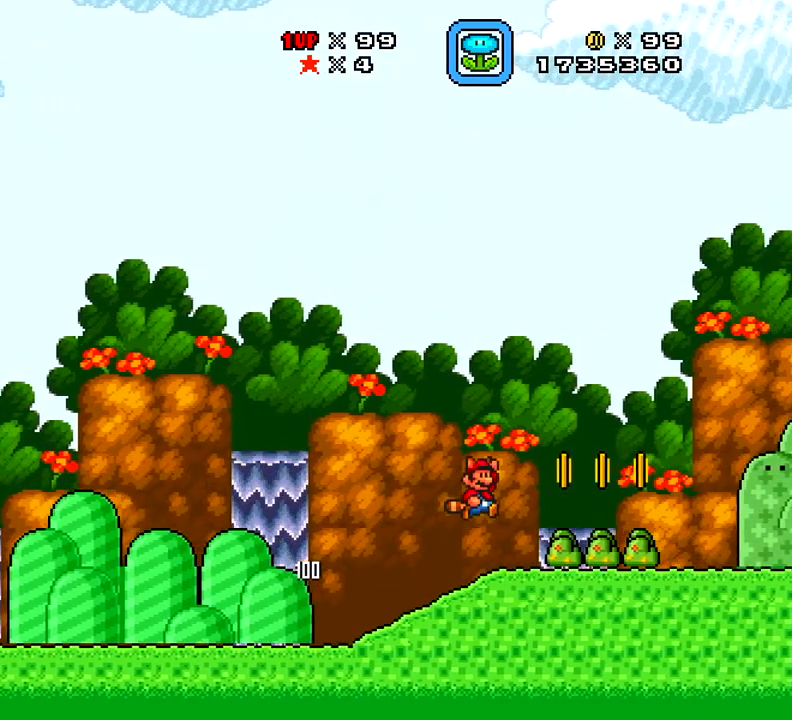
{"buttons": ["X"], "right_stick": "center", "events": [[16, "A", "up"], [367, "DPAD_RIGHT", "up"]]}
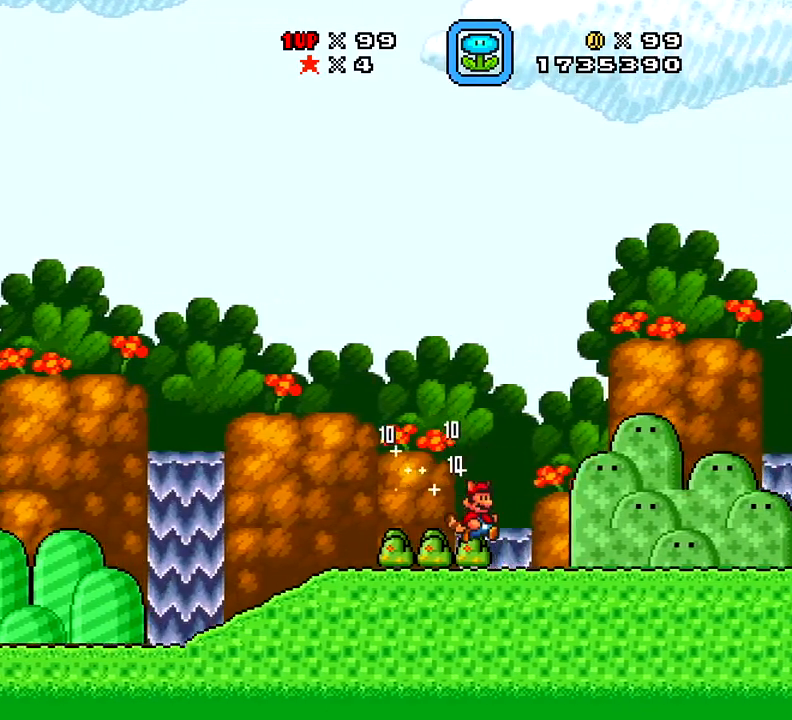
{"buttons": ["B", "DPAD_RIGHT"], "right_stick": "center", "events": [[33, "DPAD_LEFT", "down"], [250, "DPAD_LEFT", "up"], [317, "DPAD_RIGHT", "down"], [317, "X", "up"], [501, "B", "down"]]}
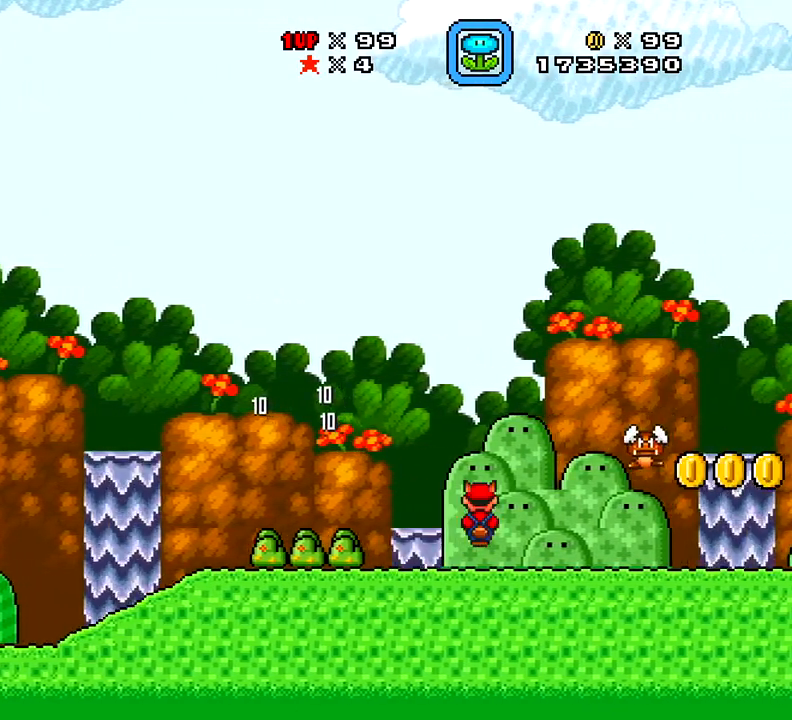
{"buttons": ["DPAD_LEFT"], "right_stick": "center", "events": [[300, "B", "up"], [383, "DPAD_RIGHT", "up"], [450, "DPAD_LEFT", "down"]]}
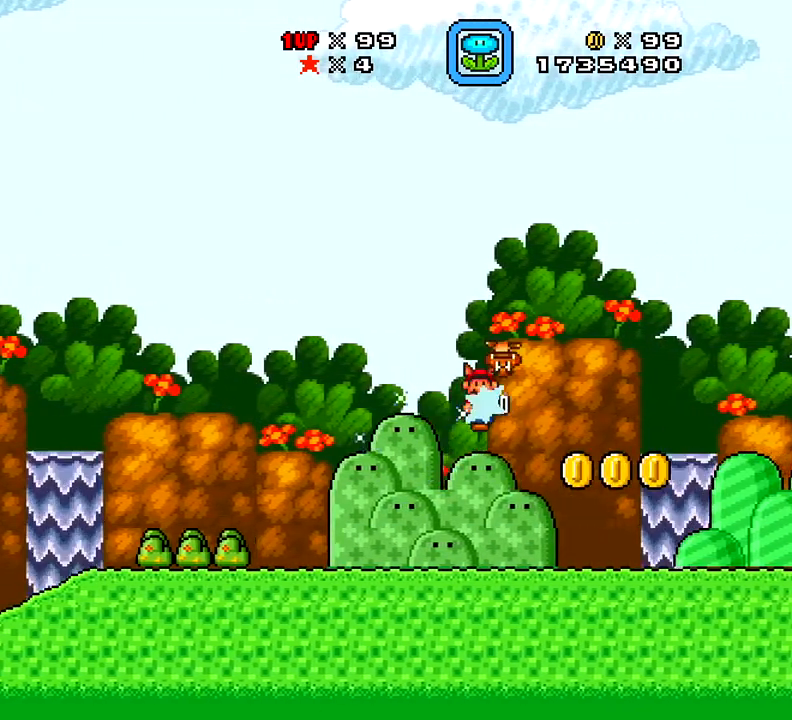
{"buttons": ["X", "DPAD_RIGHT"], "right_stick": "center", "events": [[33, "X", "down"], [117, "DPAD_LEFT", "up"], [200, "DPAD_RIGHT", "down"]]}
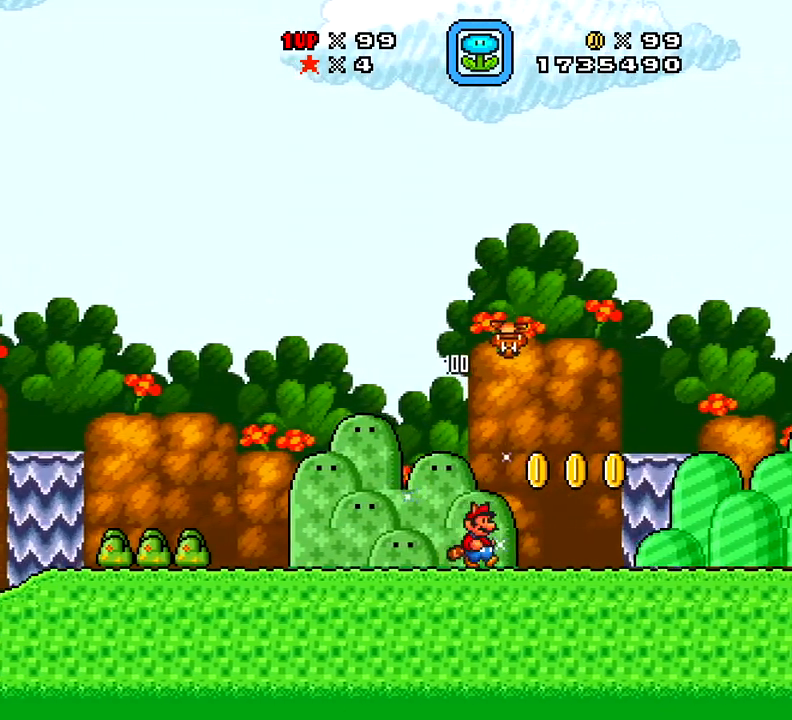
{"buttons": ["X", "DPAD_LEFT"], "right_stick": "center", "events": [[200, "A", "down"], [267, "A", "up"], [500, "DPAD_LEFT", "down"], [500, "DPAD_RIGHT", "up"]]}
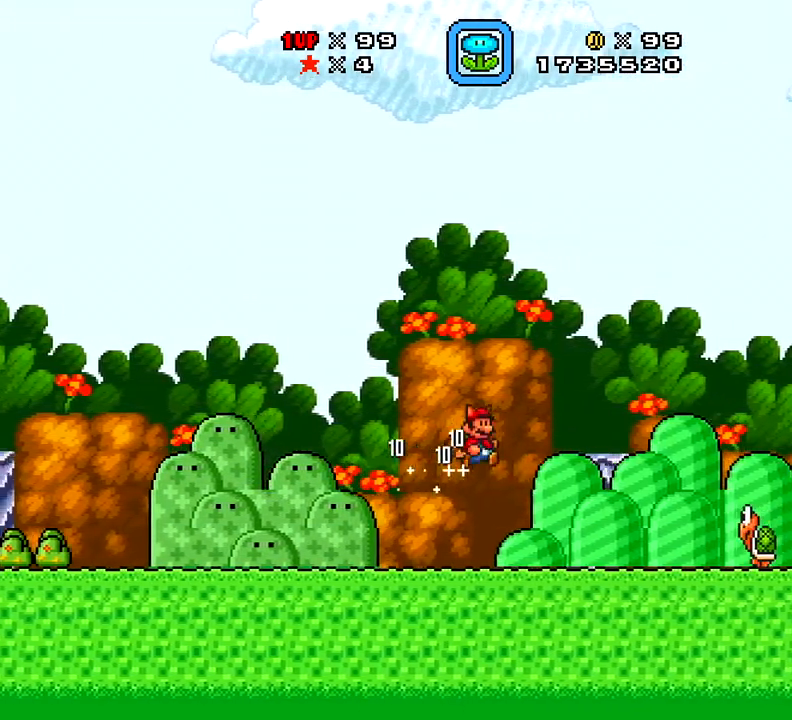
{"buttons": ["A", "X", "DPAD_RIGHT"], "right_stick": "center", "events": [[284, "DPAD_LEFT", "up"], [284, "DPAD_RIGHT", "down"], [484, "A", "down"]]}
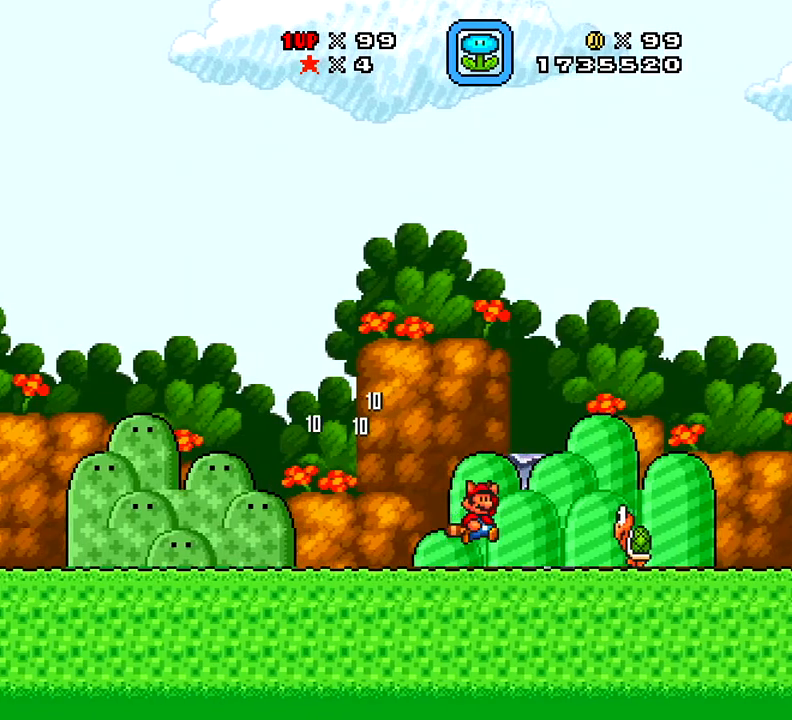
{"buttons": ["X", "DPAD_LEFT"], "right_stick": "center", "events": [[116, "A", "up"], [200, "DPAD_RIGHT", "up"], [250, "DPAD_LEFT", "down"], [417, "DPAD_LEFT", "up"], [433, "DPAD_LEFT", "down"]]}
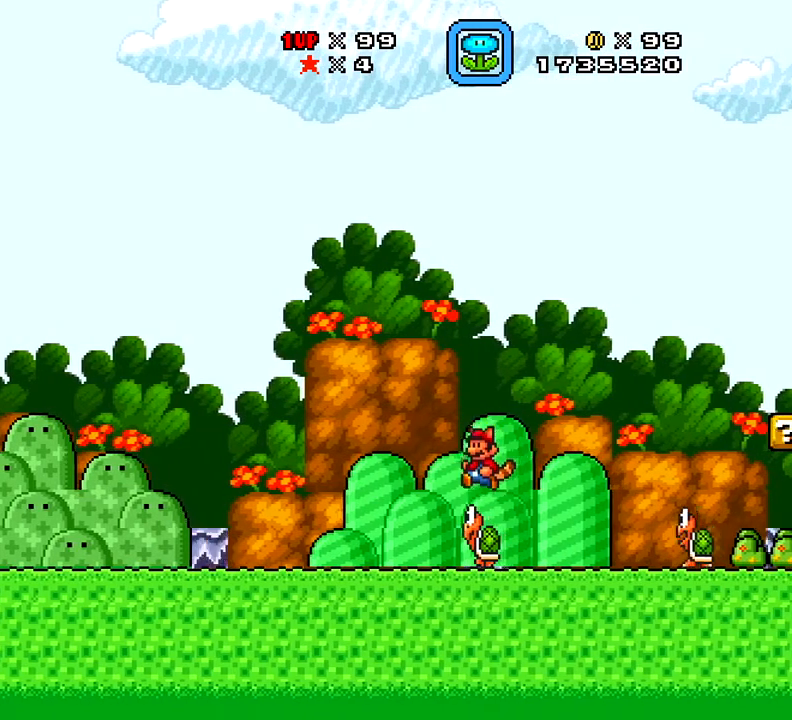
{"buttons": ["X", "DPAD_RIGHT"], "right_stick": "center", "events": [[350, "DPAD_LEFT", "up"], [401, "DPAD_RIGHT", "down"]]}
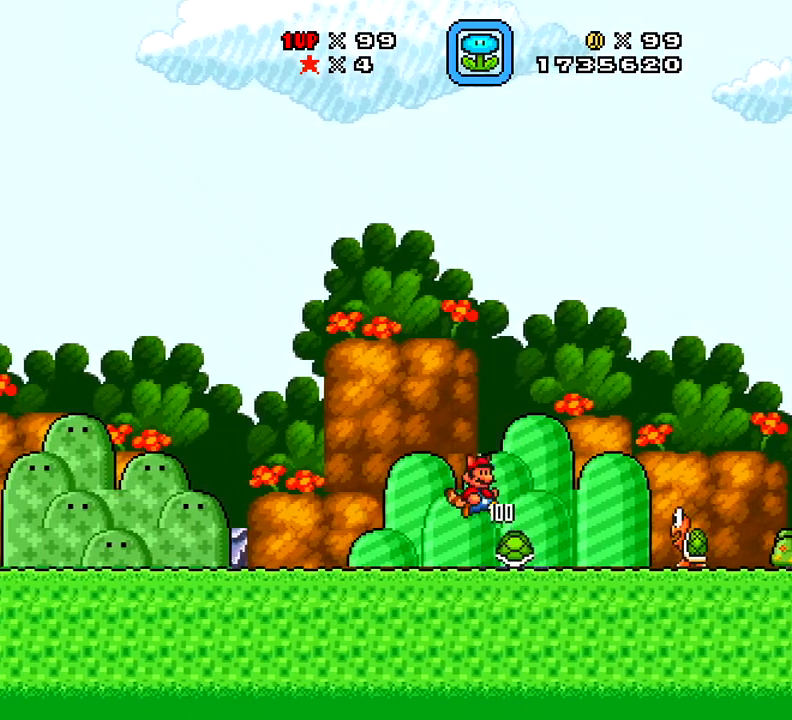
{"buttons": ["A", "X", "DPAD_LEFT"], "right_stick": "center", "events": [[83, "DPAD_UP", "down"], [233, "X", "up"], [367, "A", "down"], [367, "DPAD_LEFT", "down"], [367, "DPAD_RIGHT", "up"], [367, "DPAD_UP", "up"], [367, "X", "down"]]}
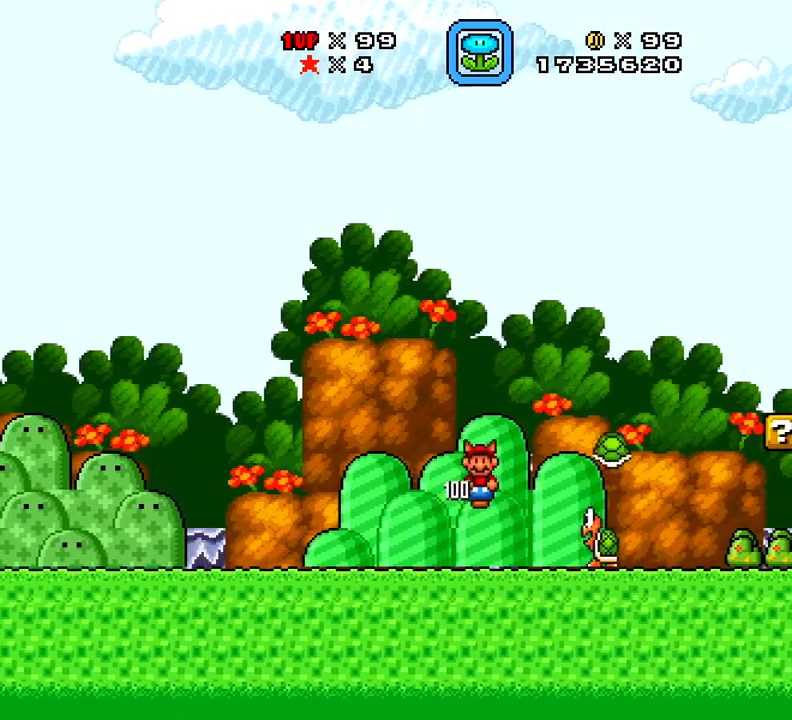
{"buttons": ["A", "X"], "right_stick": "center", "events": [[167, "A", "up"], [167, "DPAD_LEFT", "up"], [201, "DPAD_DOWN", "down"], [234, "DPAD_DOWN", "up"], [234, "DPAD_RIGHT", "down"], [301, "A", "down"], [384, "DPAD_RIGHT", "up"]]}
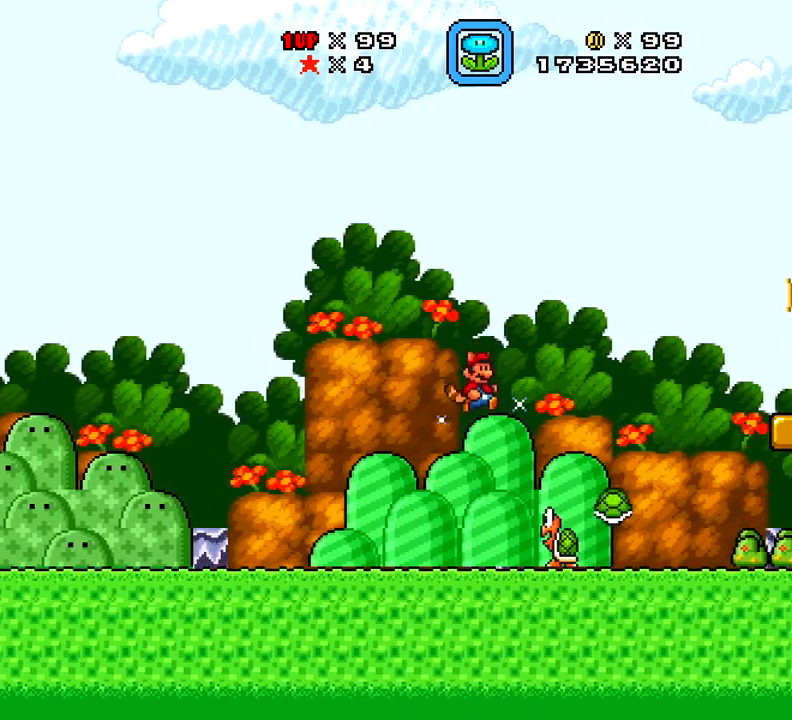
{"buttons": ["X", "DPAD_RIGHT"], "right_stick": "center", "events": [[167, "DPAD_RIGHT", "down"], [217, "A", "up"]]}
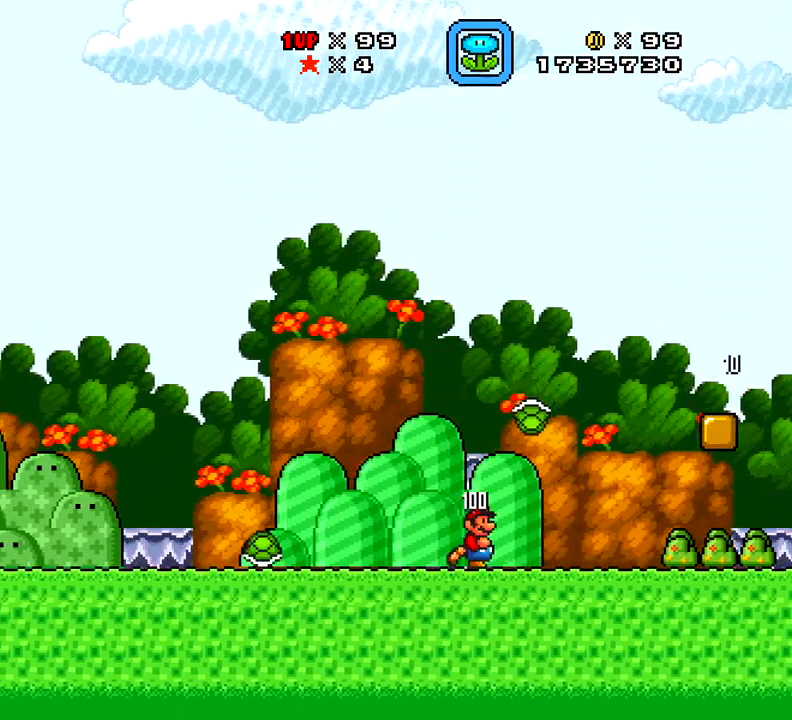
{"buttons": ["X", "DPAD_RIGHT"], "right_stick": "center", "events": [[201, "A", "down"], [451, "A", "up"]]}
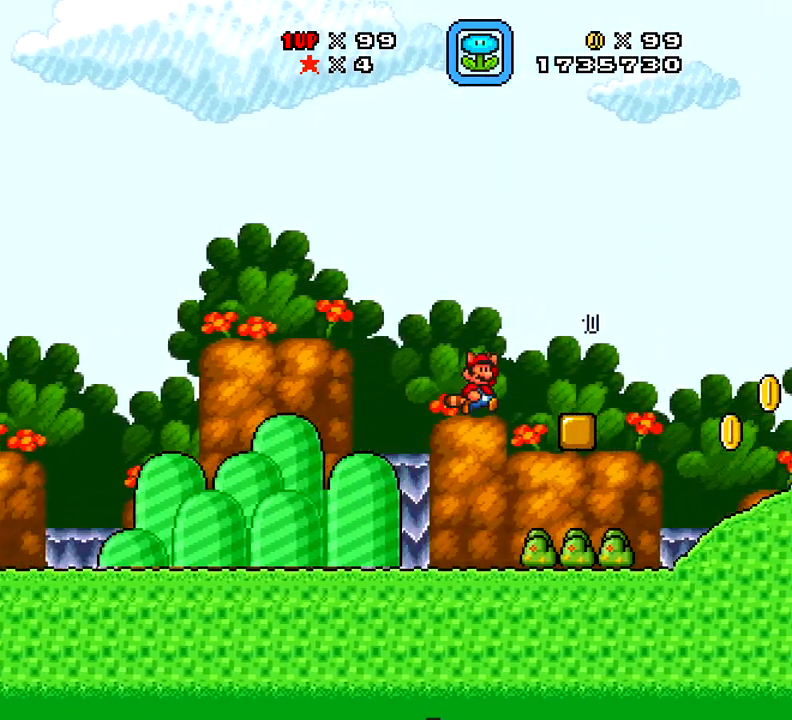
{"buttons": ["X"], "right_stick": "center", "events": [[117, "DPAD_RIGHT", "up"]]}